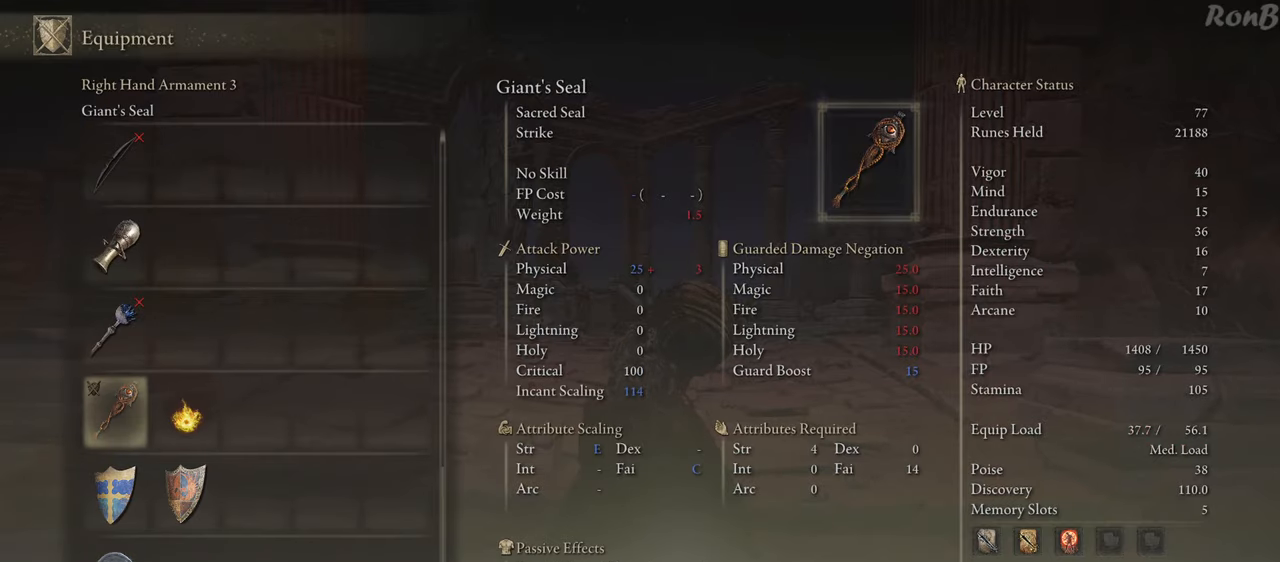
Gameplay with a controller (PlayStation layout); each line is a JSON object with the inputs held at the frame after it. "events" lists button and stick changes between this image and that frame as [ms after this image, input, new state], when the widget could be followed in between.
{"buttons": [], "left_stick": "center", "right_stick": "center", "events": [[383, "DPAD_UP", "up"]]}
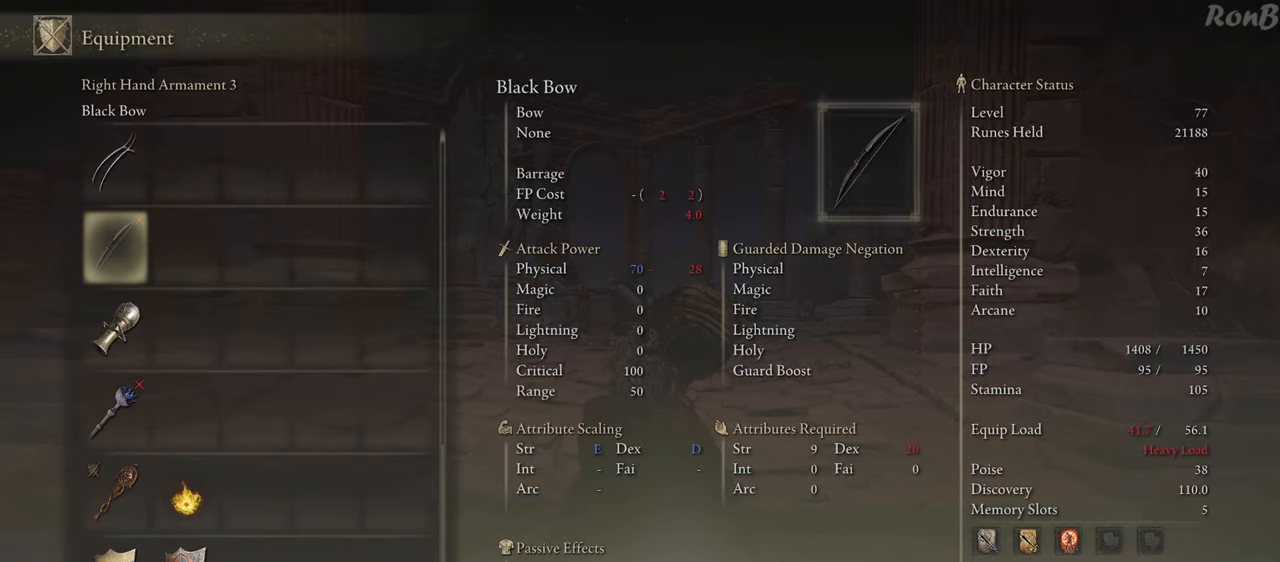
{"buttons": [], "left_stick": "center", "right_stick": "center", "events": []}
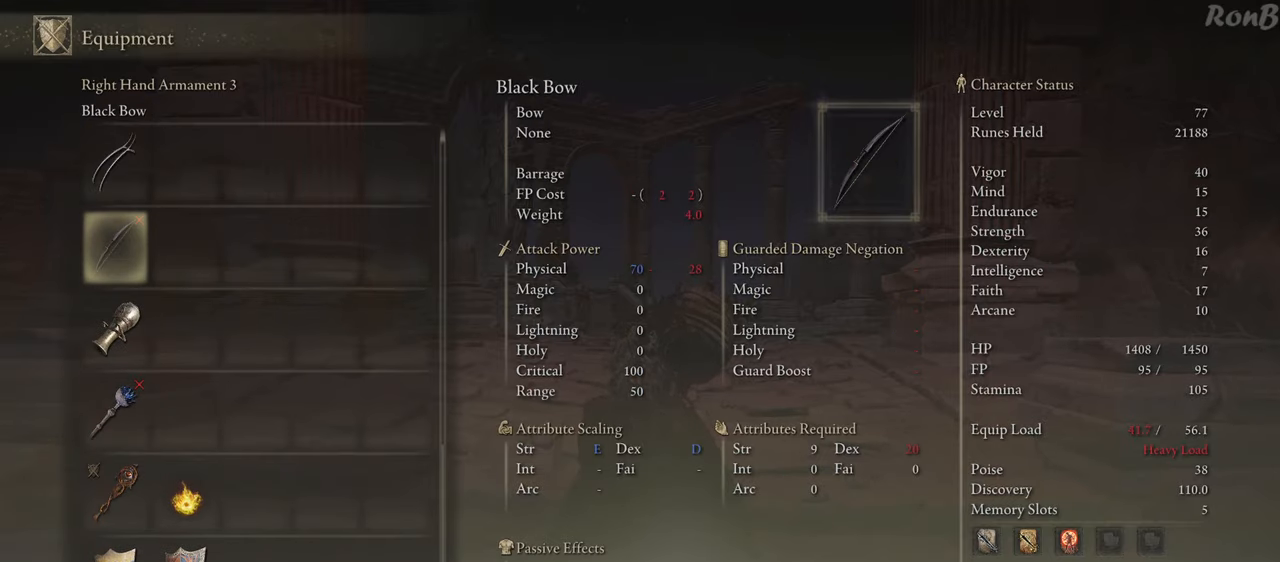
{"buttons": [], "left_stick": "center", "right_stick": "center", "events": [[400, "CROSS", "down"], [500, "CROSS", "up"]]}
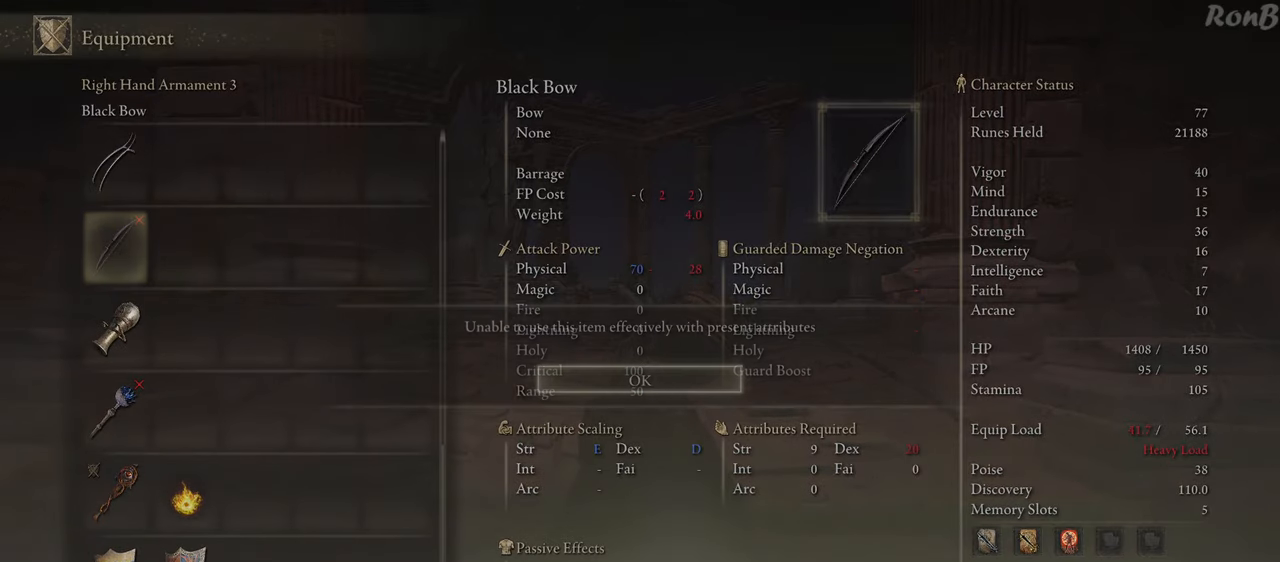
{"buttons": ["CROSS"], "left_stick": "up-left", "right_stick": "center", "events": [[100, "left_stick", "left"], [267, "left_stick", "up-left"], [417, "CROSS", "down"]]}
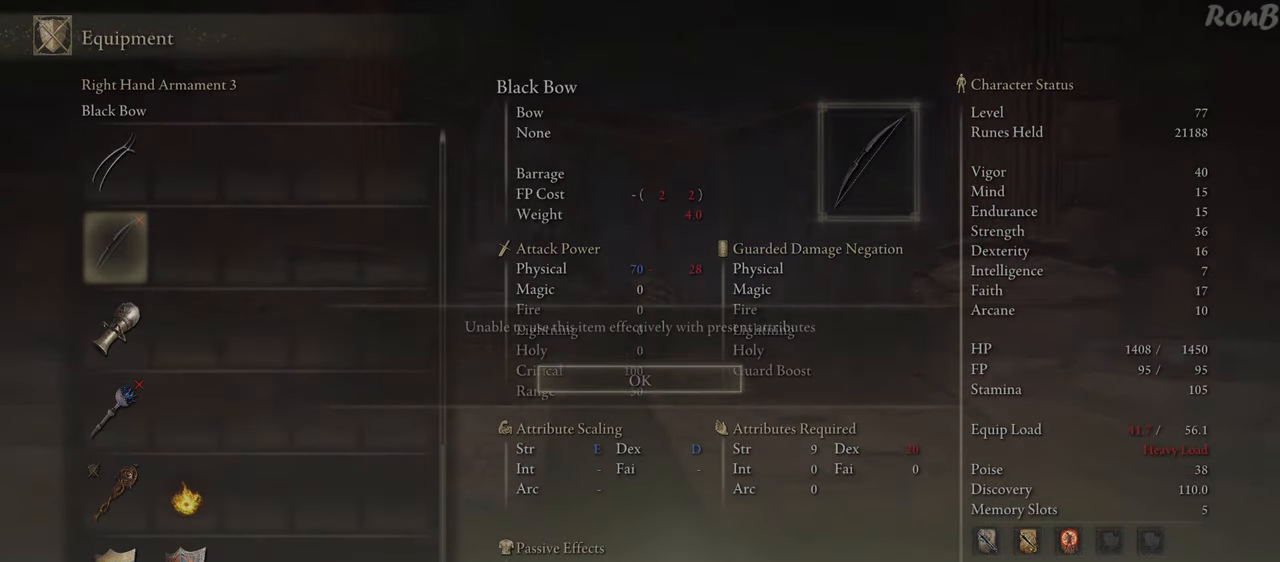
{"buttons": [], "left_stick": "up", "right_stick": "center", "events": [[33, "CROSS", "up"], [267, "left_stick", "up"]]}
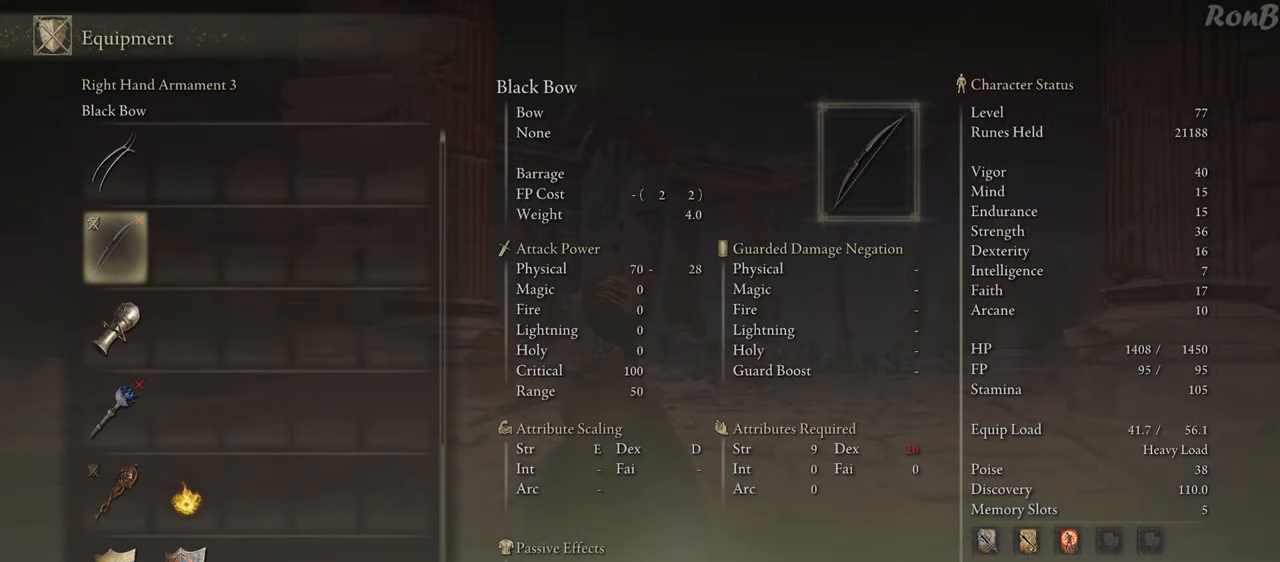
{"buttons": [], "left_stick": "up", "right_stick": "center", "events": [[83, "START", "down"], [217, "START", "up"]]}
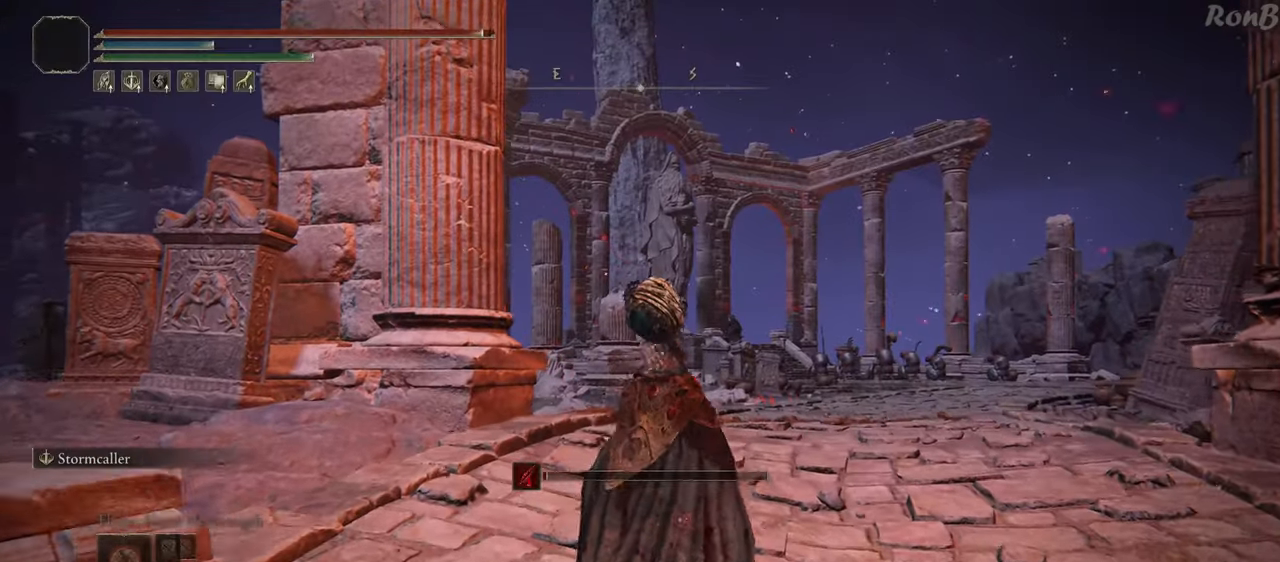
{"buttons": [], "left_stick": "up", "right_stick": "center", "events": [[250, "START", "down"], [350, "START", "up"]]}
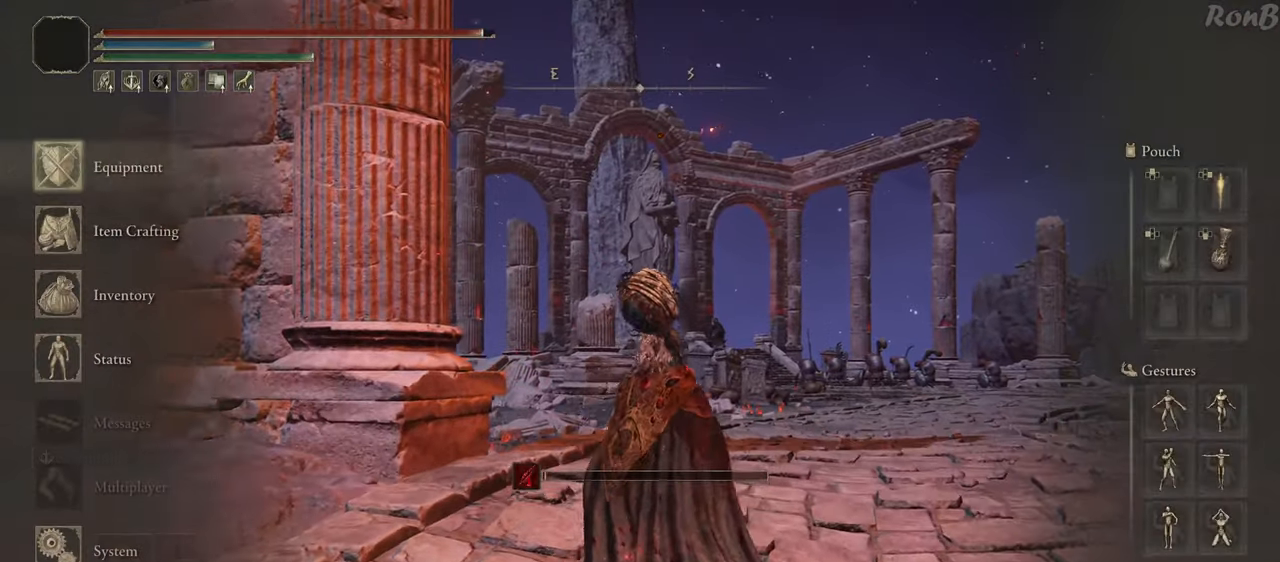
{"buttons": ["CROSS"], "left_stick": "up", "right_stick": "center", "events": [[433, "CROSS", "down"]]}
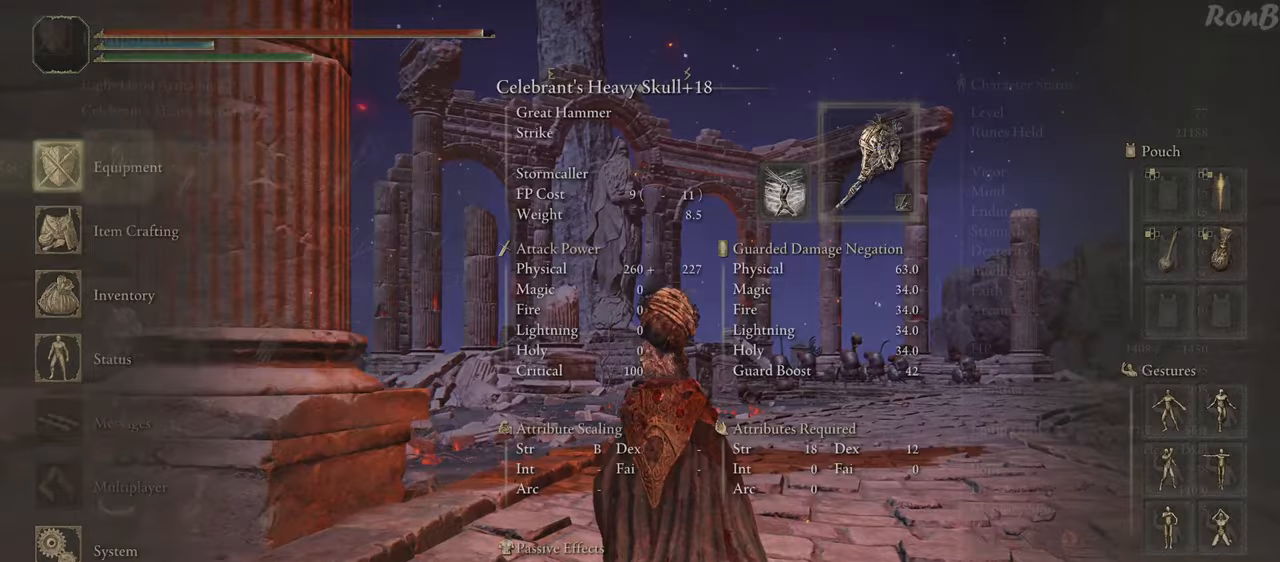
{"buttons": ["DPAD_RIGHT"], "left_stick": "center", "right_stick": "center", "events": [[17, "left_stick", "center"], [50, "CROSS", "up"], [467, "DPAD_RIGHT", "down"]]}
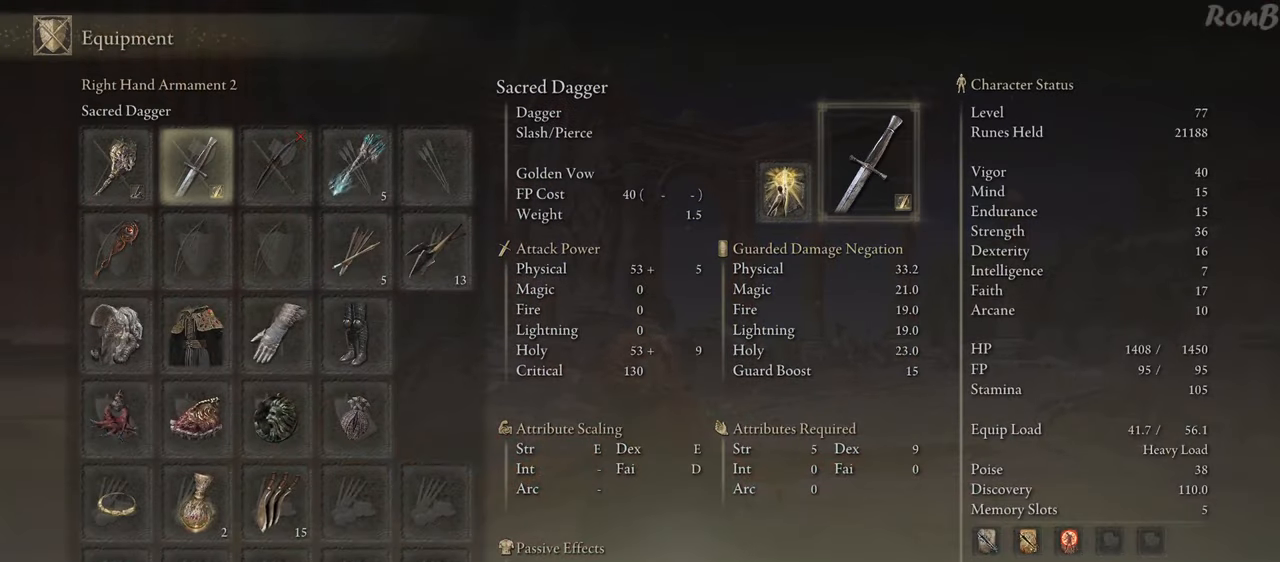
{"buttons": [], "left_stick": "center", "right_stick": "center", "events": [[50, "DPAD_RIGHT", "up"], [333, "DPAD_LEFT", "down"], [417, "DPAD_LEFT", "up"]]}
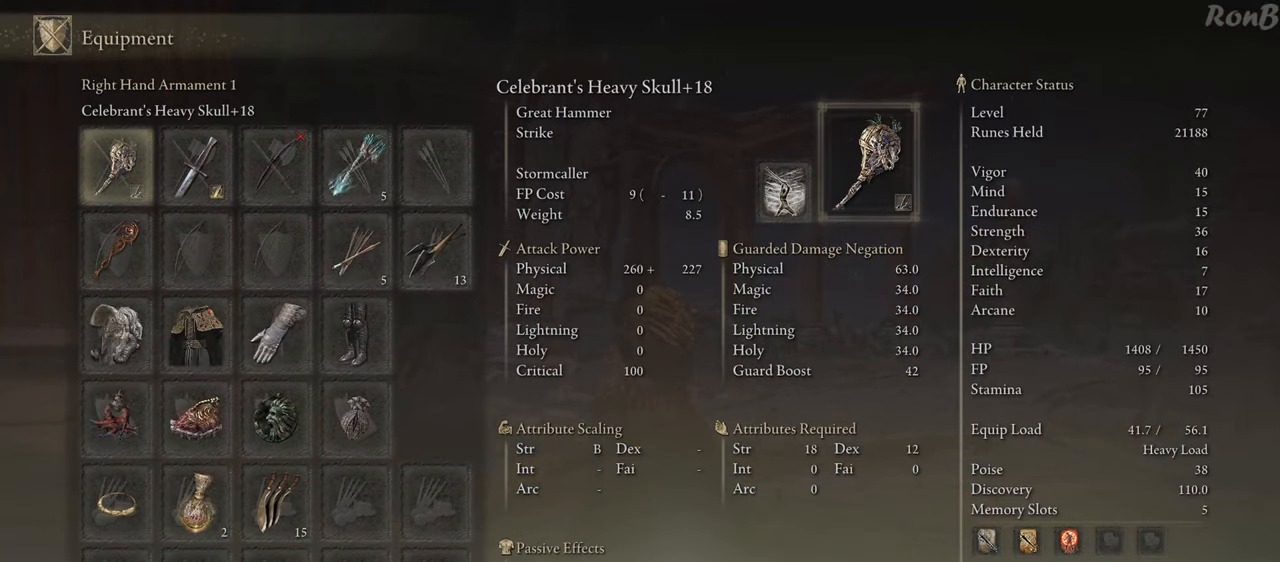
{"buttons": [], "left_stick": "center", "right_stick": "center", "events": []}
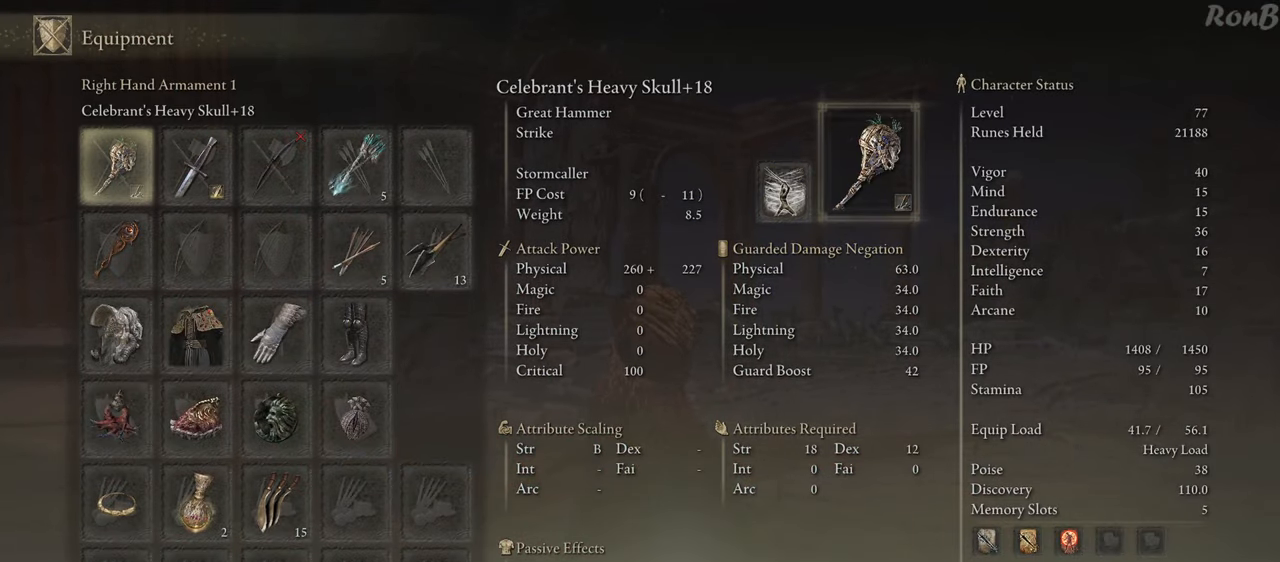
{"buttons": [], "left_stick": "center", "right_stick": "center", "events": [[317, "DPAD_DOWN", "down"], [417, "DPAD_DOWN", "up"]]}
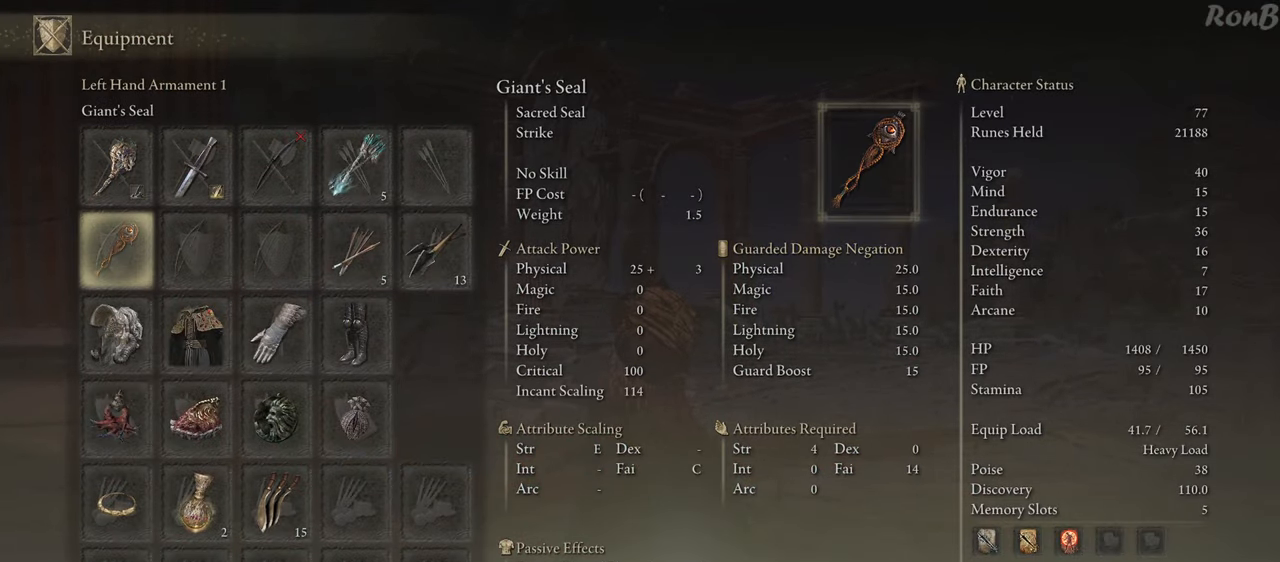
{"buttons": [], "left_stick": "center", "right_stick": "center", "events": [[17, "DPAD_DOWN", "down"], [117, "DPAD_DOWN", "up"], [267, "SQUARE", "down"], [350, "SQUARE", "up"]]}
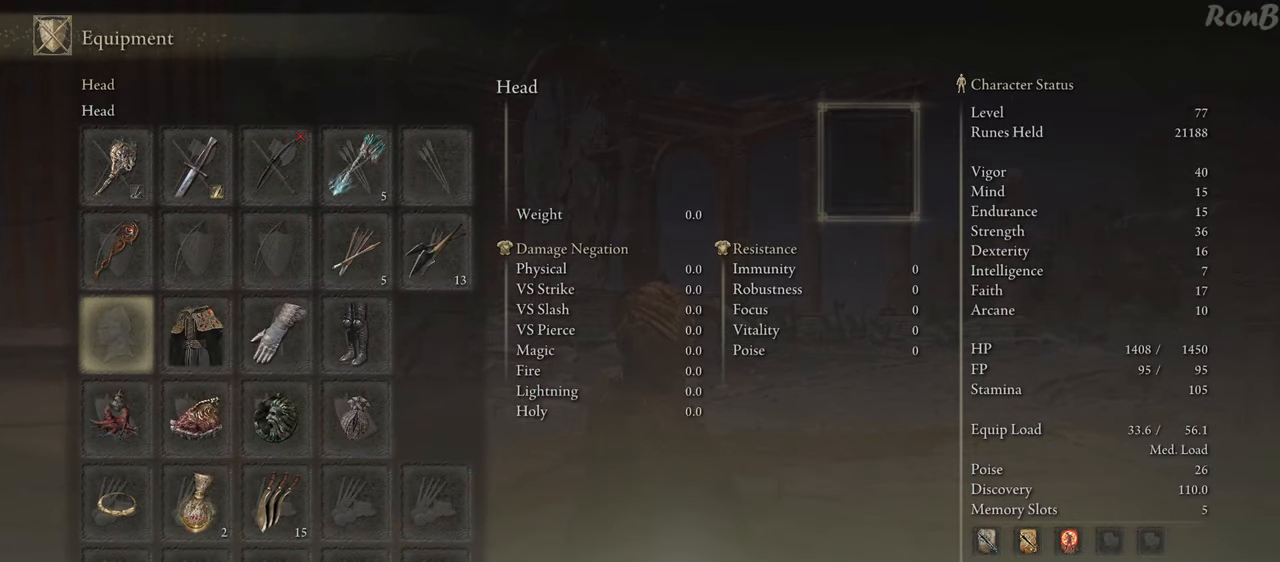
{"buttons": ["DPAD_UP"], "left_stick": "center", "right_stick": "center", "events": [[483, "DPAD_UP", "down"]]}
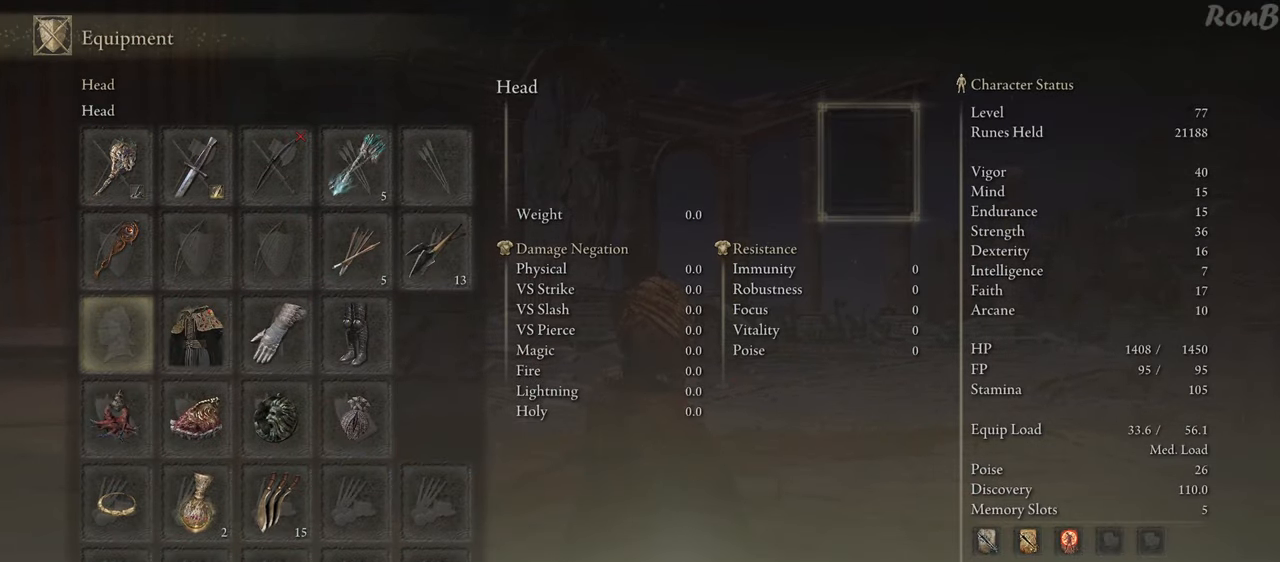
{"buttons": ["SQUARE"], "left_stick": "center", "right_stick": "center", "events": [[83, "DPAD_UP", "up"], [167, "DPAD_UP", "down"], [250, "DPAD_UP", "up"], [383, "DPAD_RIGHT", "down"], [500, "DPAD_RIGHT", "up"], [500, "SQUARE", "down"]]}
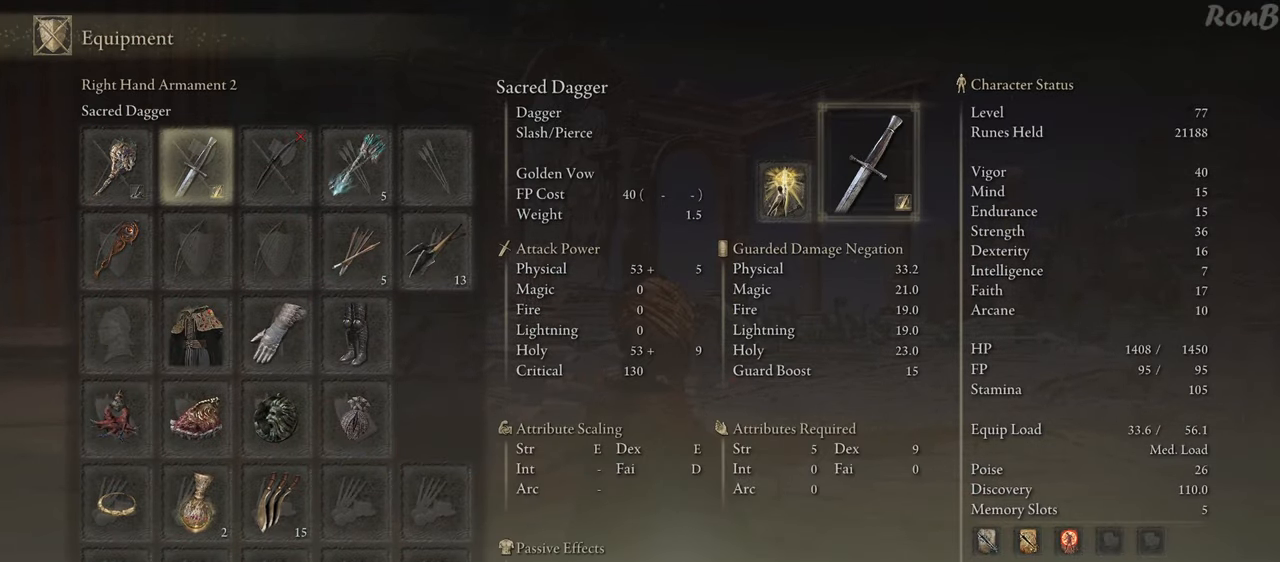
{"buttons": [], "left_stick": "center", "right_stick": "center", "events": [[83, "SQUARE", "up"]]}
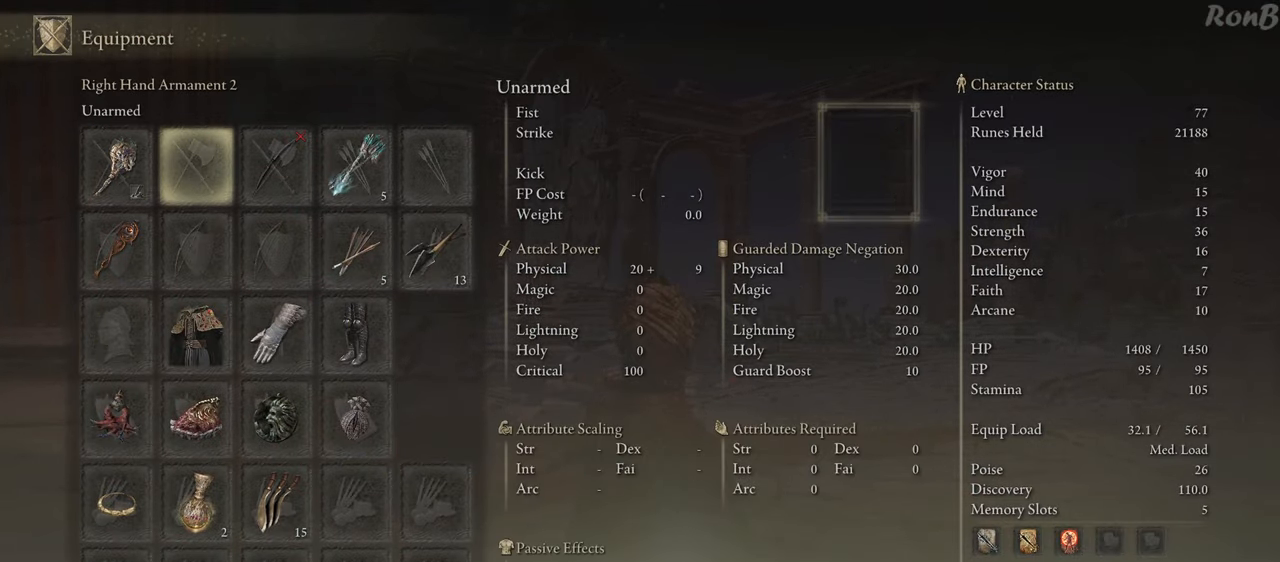
{"buttons": ["DPAD_RIGHT"], "left_stick": "center", "right_stick": "center", "events": [[450, "DPAD_RIGHT", "down"]]}
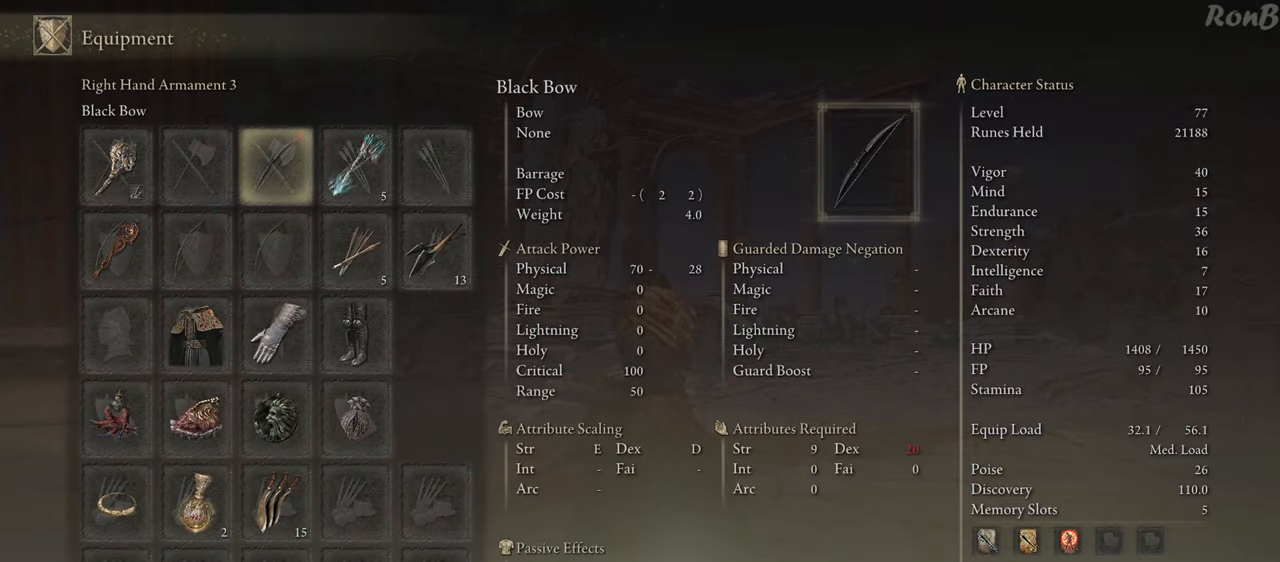
{"buttons": [], "left_stick": "center", "right_stick": "center", "events": [[50, "DPAD_RIGHT", "up"], [150, "DPAD_RIGHT", "down"], [250, "DPAD_RIGHT", "up"]]}
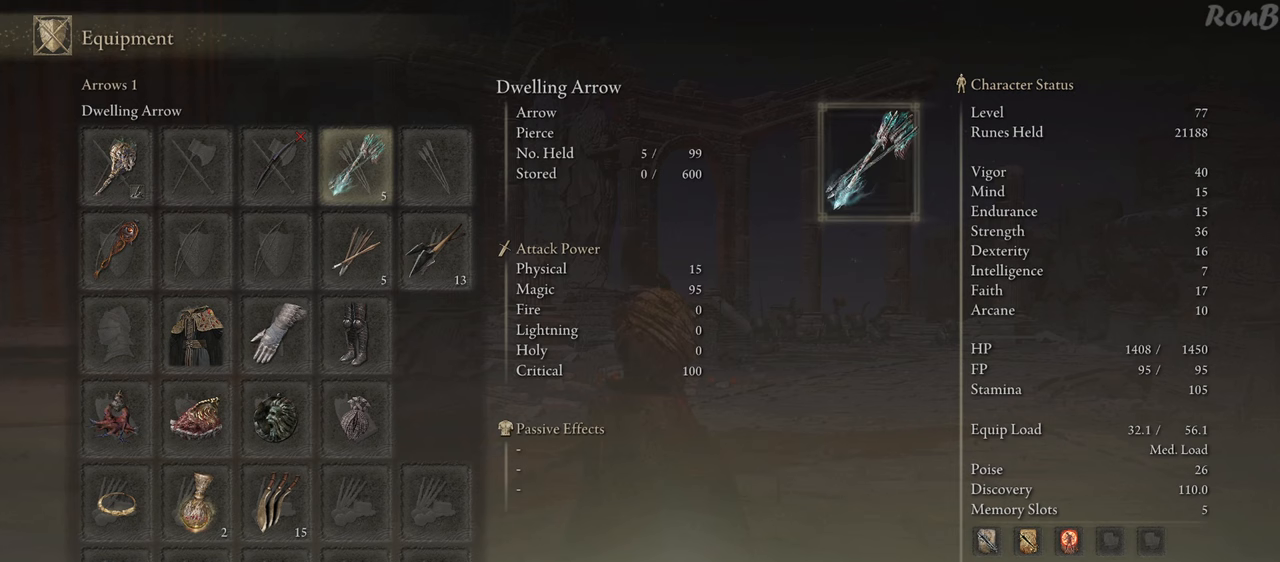
{"buttons": [], "left_stick": "center", "right_stick": "center", "events": [[383, "SQUARE", "down"], [450, "SQUARE", "up"]]}
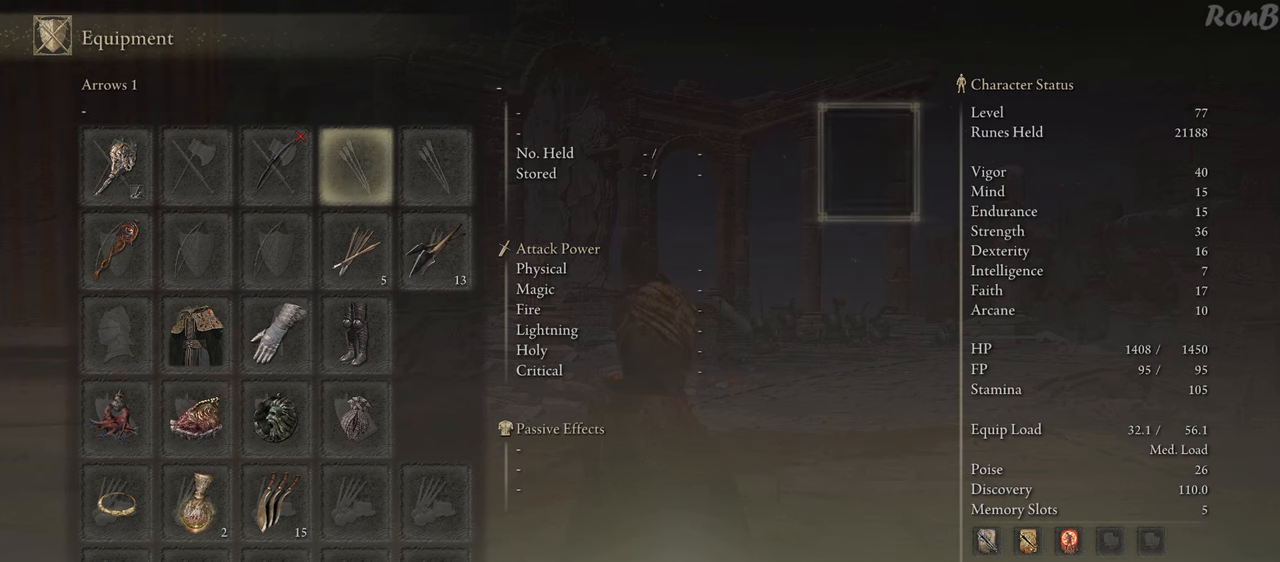
{"buttons": [], "left_stick": "center", "right_stick": "center", "events": [[83, "CROSS", "down"], [167, "CROSS", "up"]]}
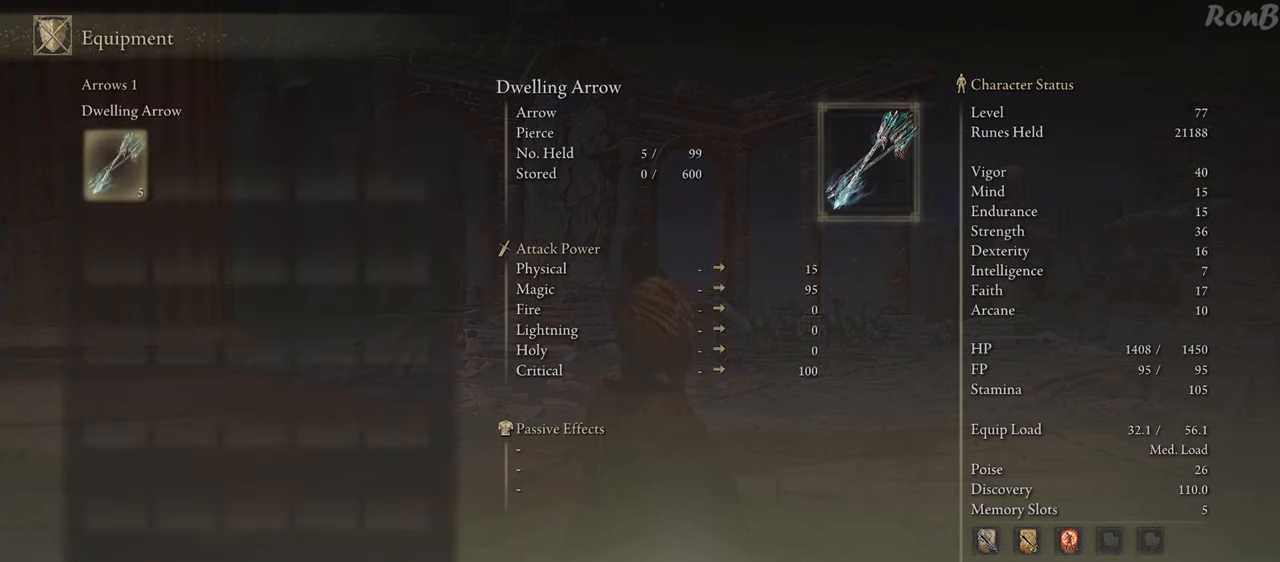
{"buttons": [], "left_stick": "center", "right_stick": "center", "events": []}
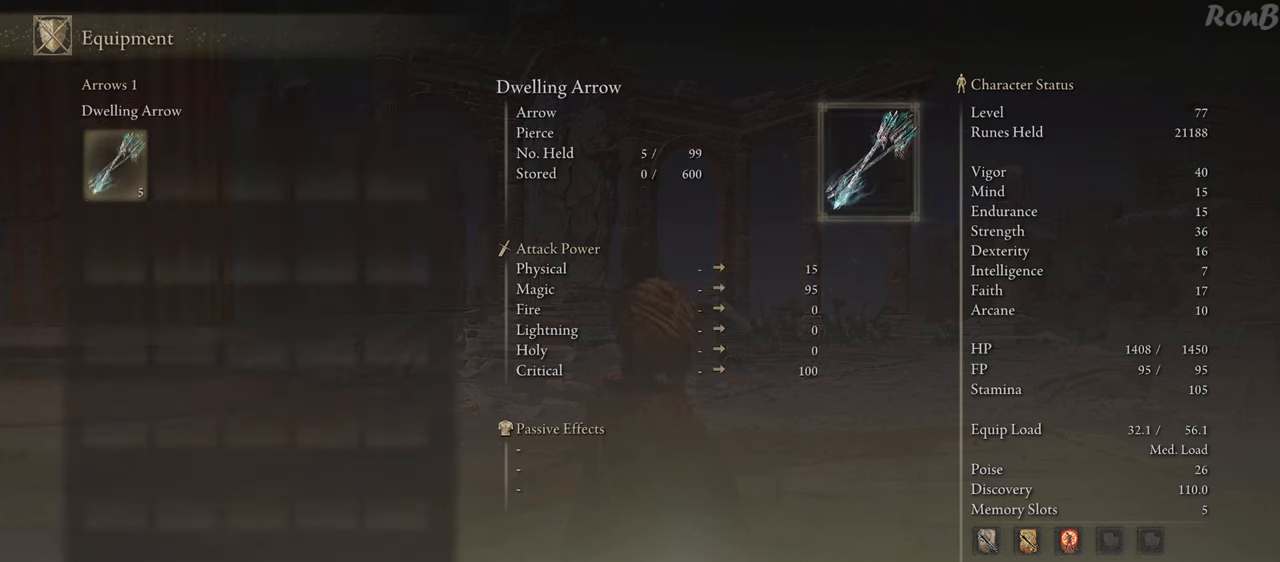
{"buttons": [], "left_stick": "center", "right_stick": "center", "events": [[50, "CIRCLE", "down"], [167, "CIRCLE", "up"]]}
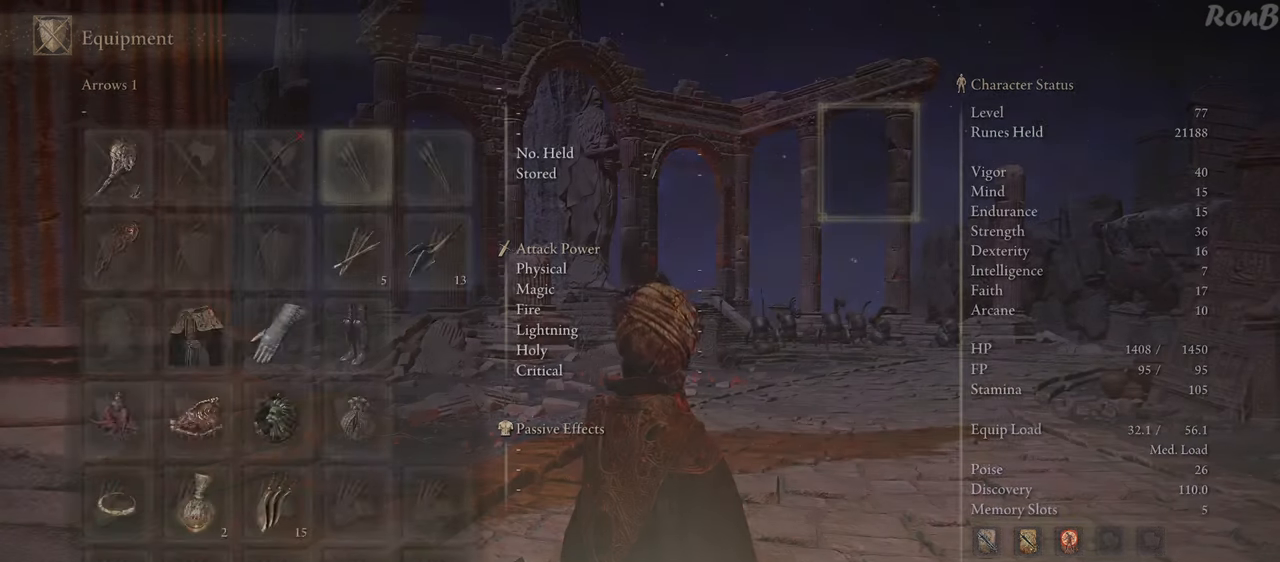
{"buttons": ["R1"], "left_stick": "up", "right_stick": "center", "events": [[117, "START", "down"], [200, "left_stick", "up"], [217, "START", "up"], [450, "R1", "down"]]}
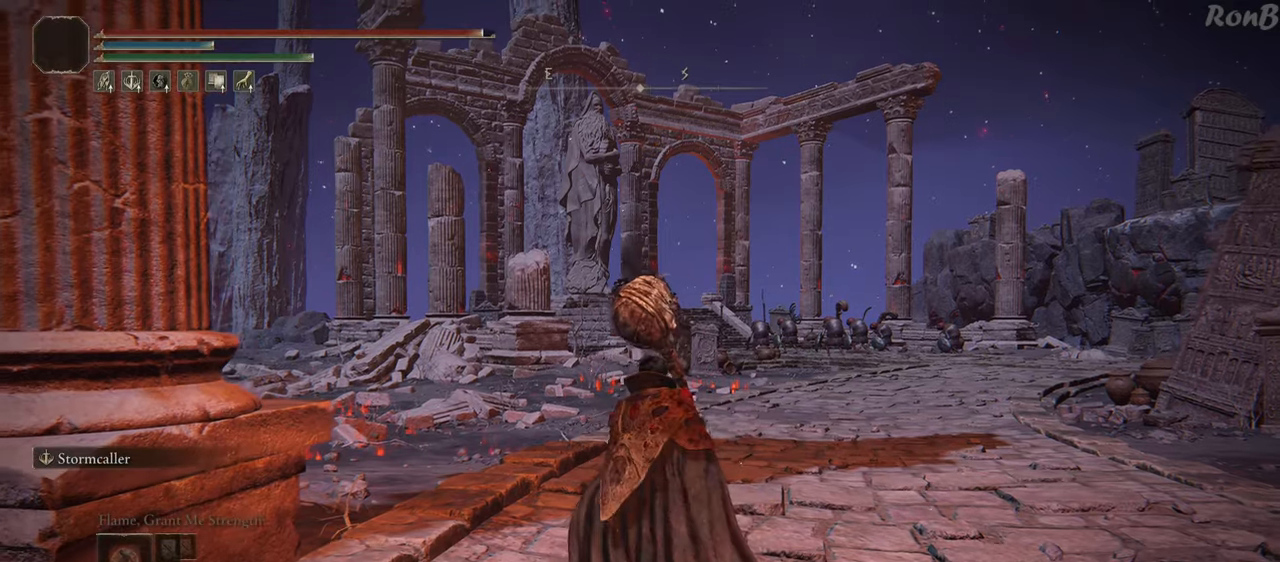
{"buttons": ["R1", "R2"], "left_stick": "up", "right_stick": "down", "events": [[150, "R2", "down"], [350, "right_stick", "down"], [383, "R2", "up"], [450, "R2", "down"]]}
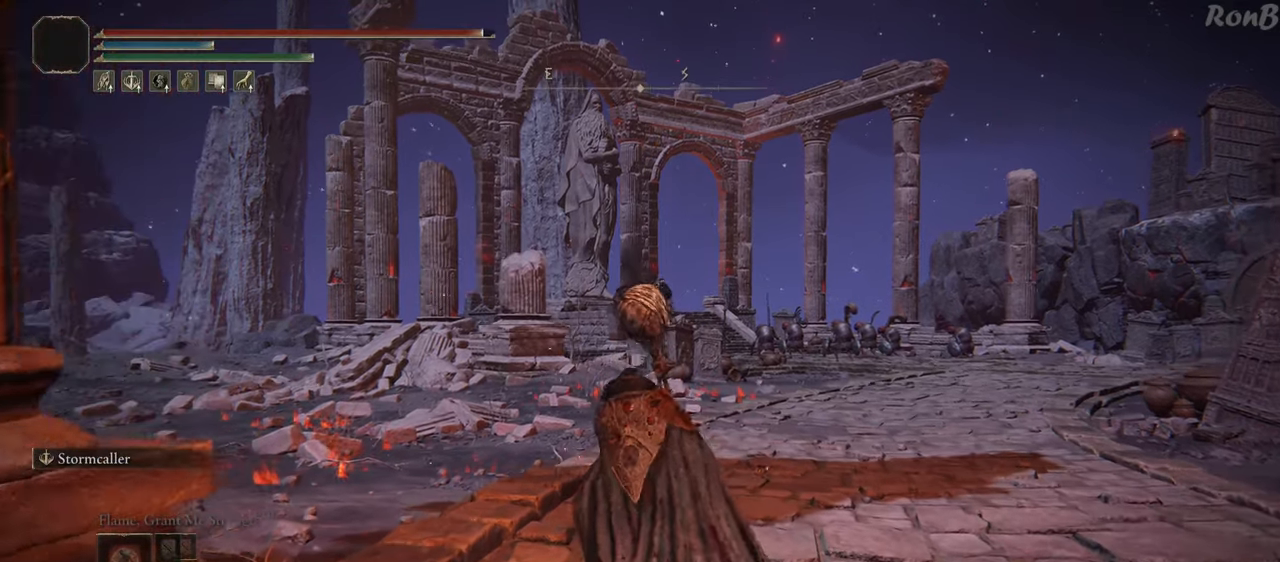
{"buttons": ["R1", "R2"], "left_stick": "up", "right_stick": "down", "events": [[33, "DPAD_RIGHT", "down"], [100, "R2", "up"], [100, "right_stick", "center"], [150, "DPAD_RIGHT", "up"], [200, "R2", "down"], [333, "right_stick", "down"]]}
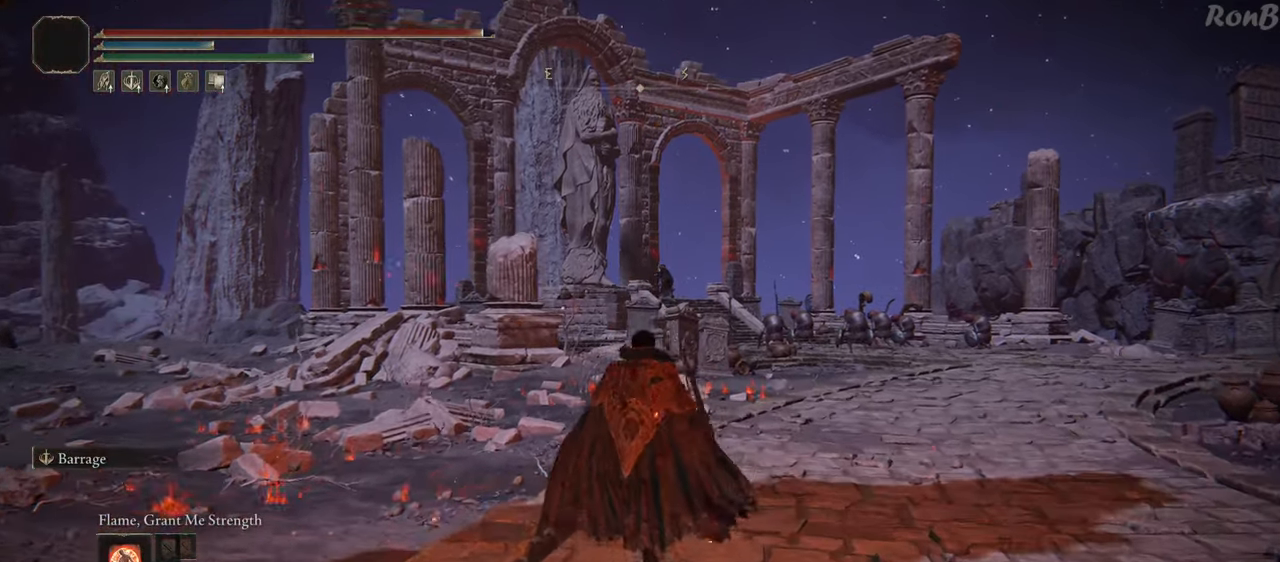
{"buttons": ["R1"], "left_stick": "up", "right_stick": "center"}
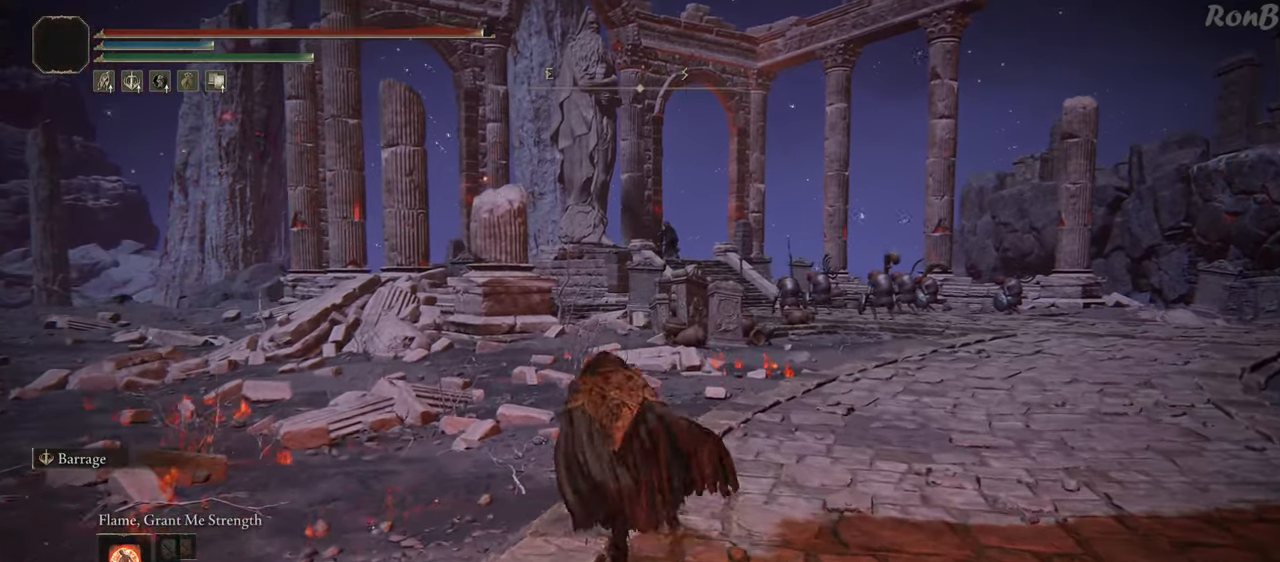
{"buttons": ["R1"], "left_stick": "up", "right_stick": "center", "events": [[83, "TRIANGLE", "down"], [117, "R2", "down"], [267, "R2", "up"], [267, "TRIANGLE", "up"], [433, "R2", "down"], [500, "R2", "up"]]}
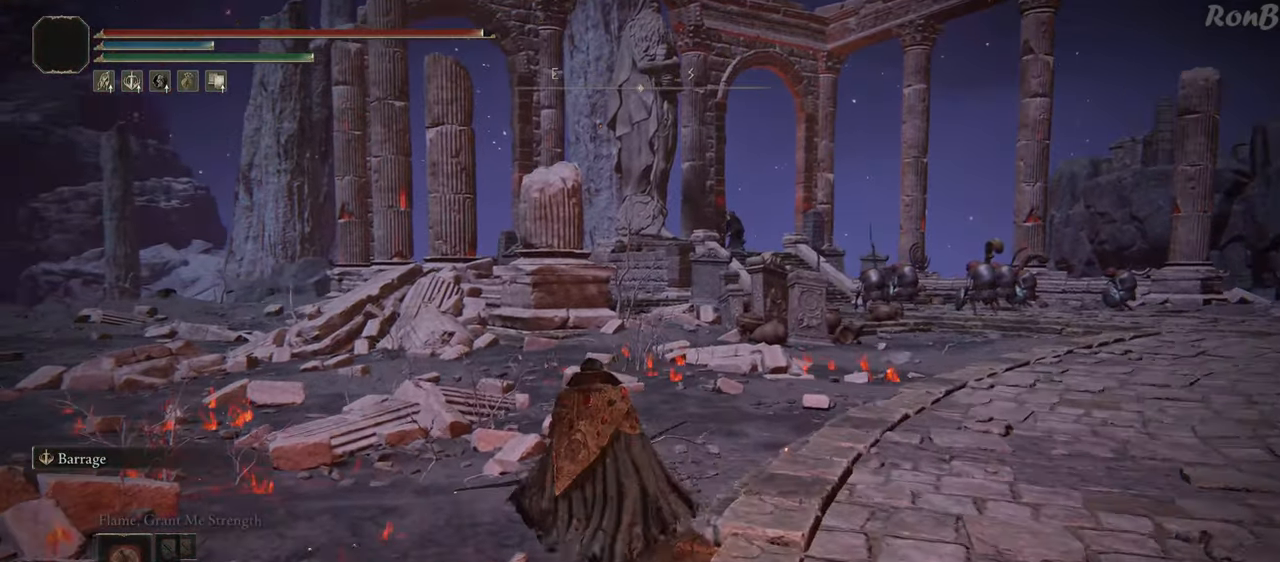
{"buttons": ["CROSS", "R1"], "left_stick": "up-left", "right_stick": "center", "events": [[83, "right_stick", "right"], [133, "R2", "down"], [200, "left_stick", "up-left"], [217, "R2", "up"], [267, "right_stick", "center"], [300, "R2", "down"], [350, "R2", "up"], [433, "CROSS", "down"]]}
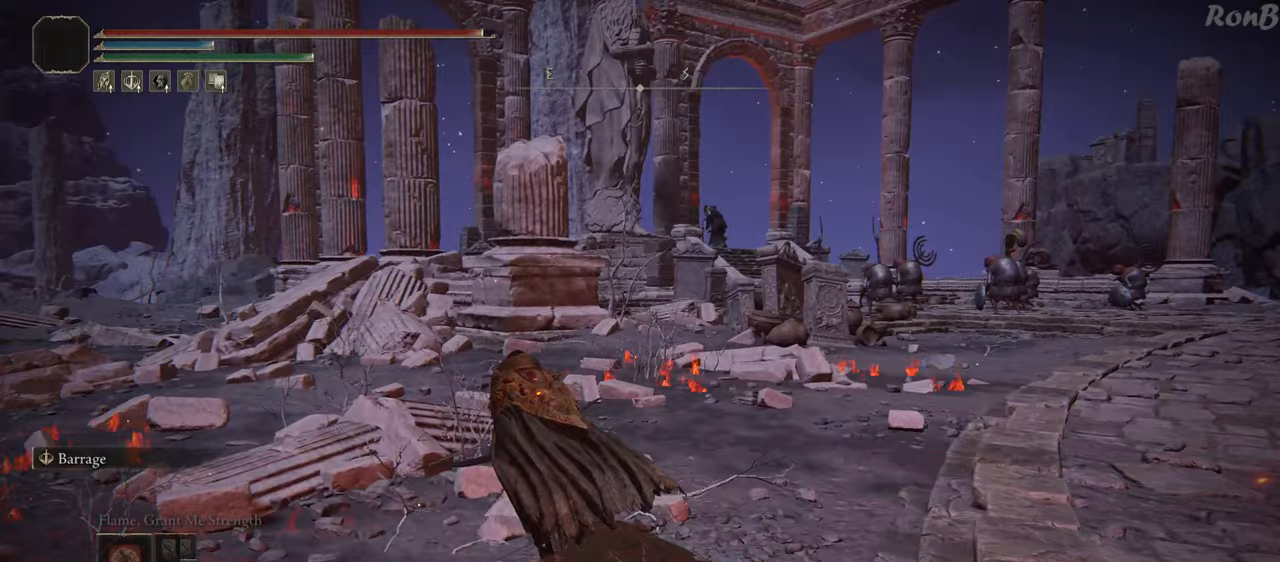
{"buttons": ["R1"], "left_stick": "up", "right_stick": "center", "events": [[17, "CROSS", "up"], [117, "left_stick", "up"], [317, "R2", "down"], [417, "R2", "up"]]}